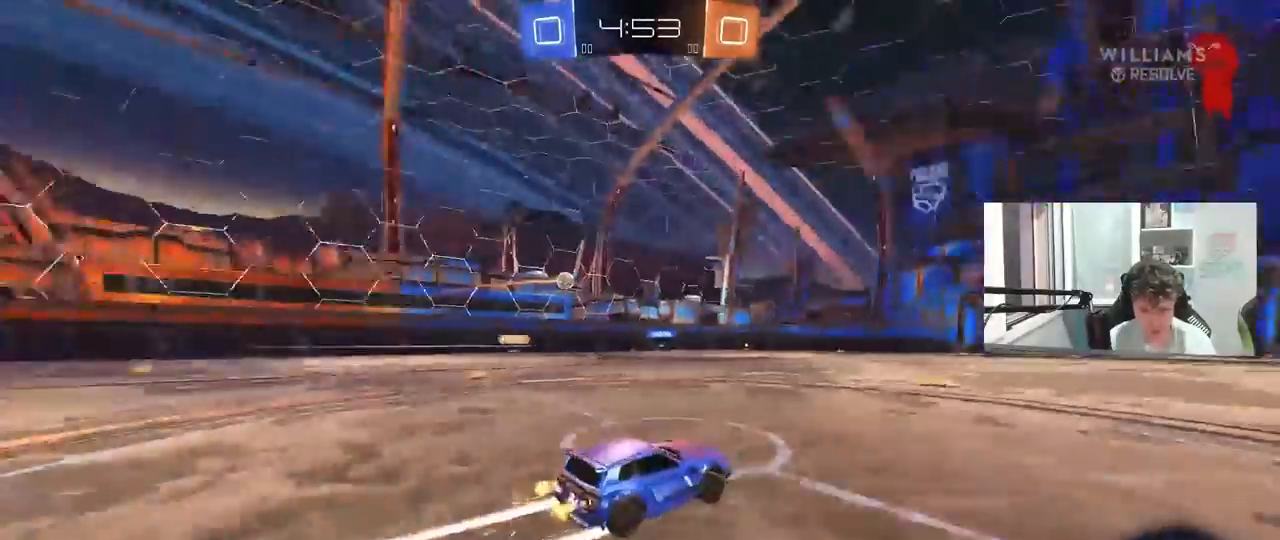
Gameplay with keyboard and mouse; each line is a JSON object with the keys and mouse buttons held at the frame after it. "events" lists presses ("down") and releases ("up") of "1", "2", "3", "4", "5", "a", "alt", "c", "caps_lock", "ctrl", "d", "e", "f", "g", "q", "r", "s", "shift", "space", "t", "tab", "v", "w", "x", "z", "mouse_left", "mouse_wheel" and "mouse_right" between this image and that frame as [ms after this image, input, new state], when the widget could be followed in between. "mouse_left", "mouse_wheel", "mouse_right" = the "left", "wheel", "right" buttons of the "mouse" list. No other keys are recorded. "wheel" means that the mouse wheel is clicked or scrolled. "mouse_move" is the direction in which the mouse moves at that frame (one of eight, or "still"), when it could be read.
{"keys": ["w"], "mouse": [], "mouse_move": "still", "events": [[17, "space", "up"]]}
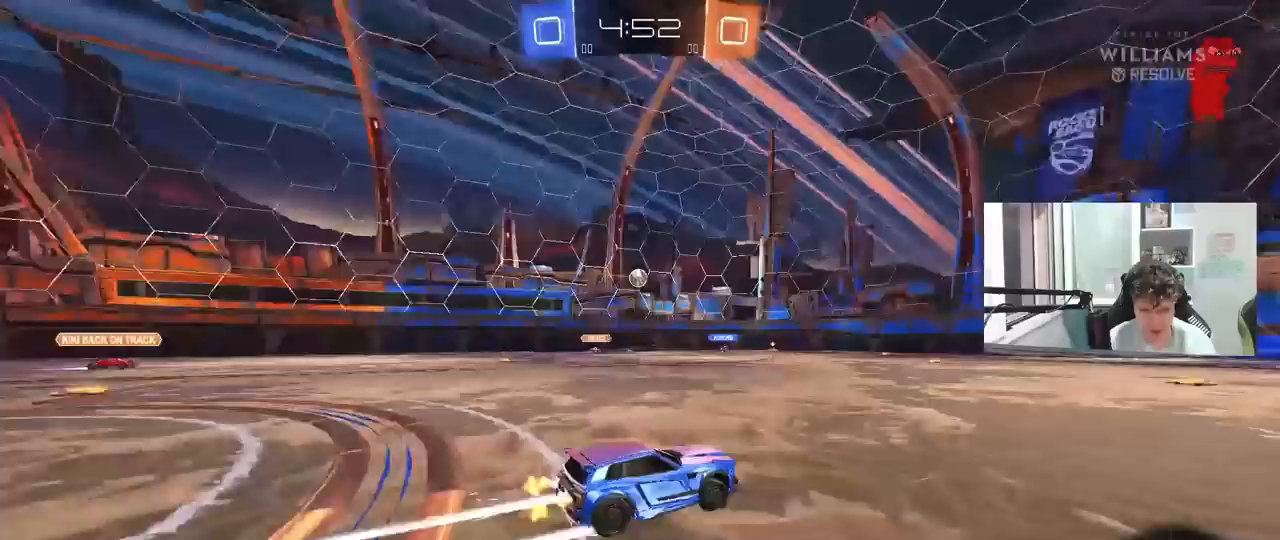
{"keys": ["w"], "mouse": [], "mouse_move": "still", "events": []}
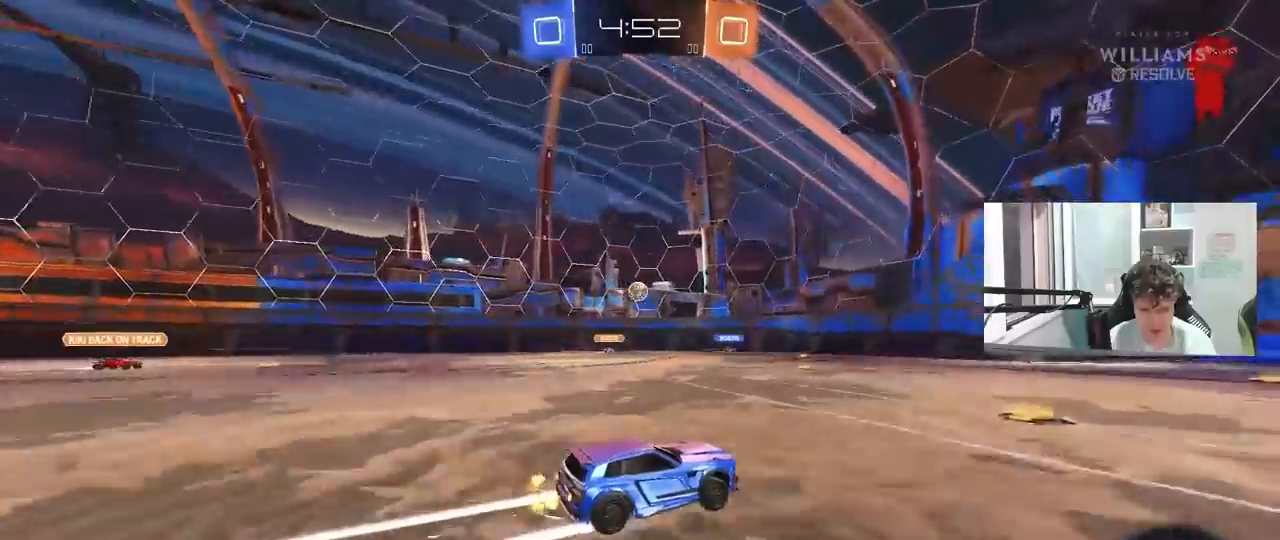
{"keys": [], "mouse": [], "mouse_move": "still", "events": [[233, "d", "down"], [367, "d", "up"], [417, "w", "up"]]}
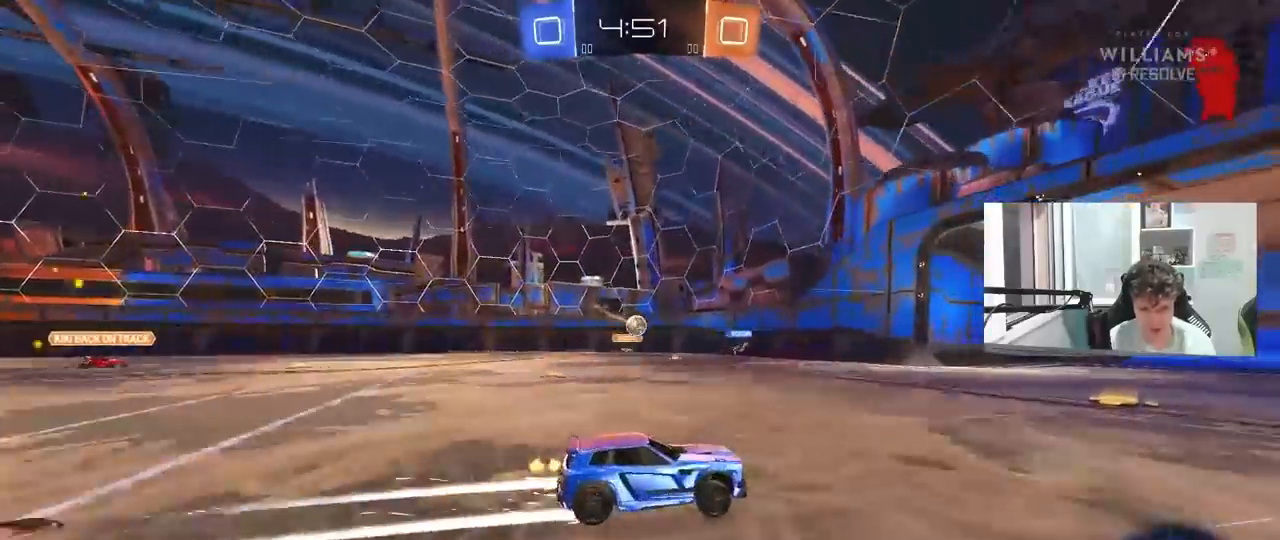
{"keys": [], "mouse": [], "mouse_move": "still", "events": [[67, "s", "down"], [117, "a", "down"], [300, "s", "up"], [350, "a", "up"]]}
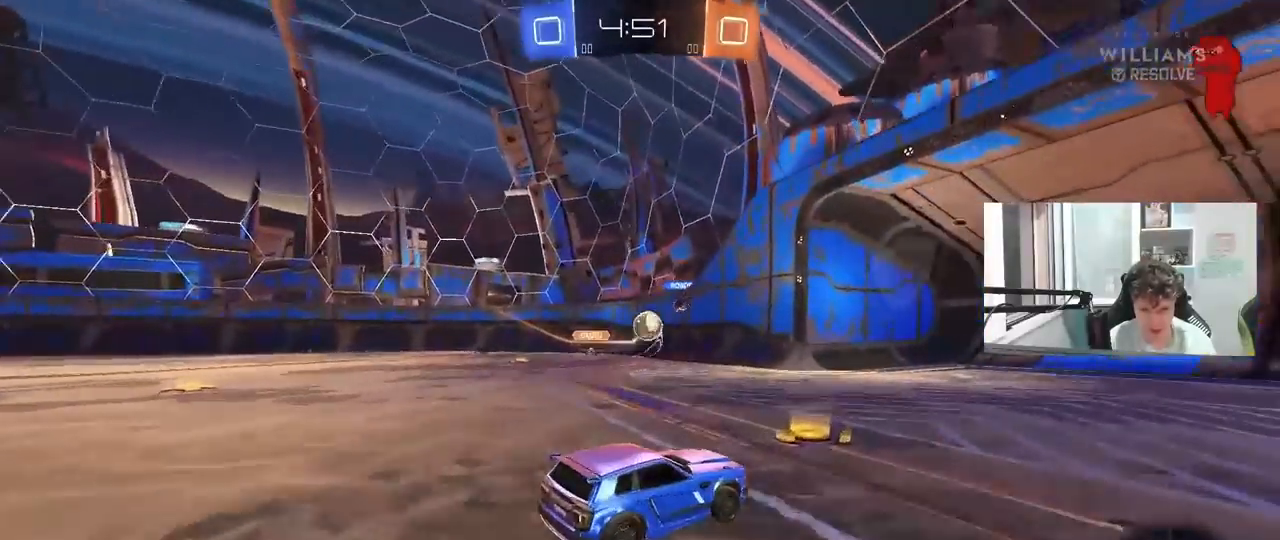
{"keys": ["d", "w"], "mouse": [], "mouse_move": "still", "events": [[167, "d", "down"], [350, "shift", "down"], [400, "shift", "up"], [400, "w", "down"]]}
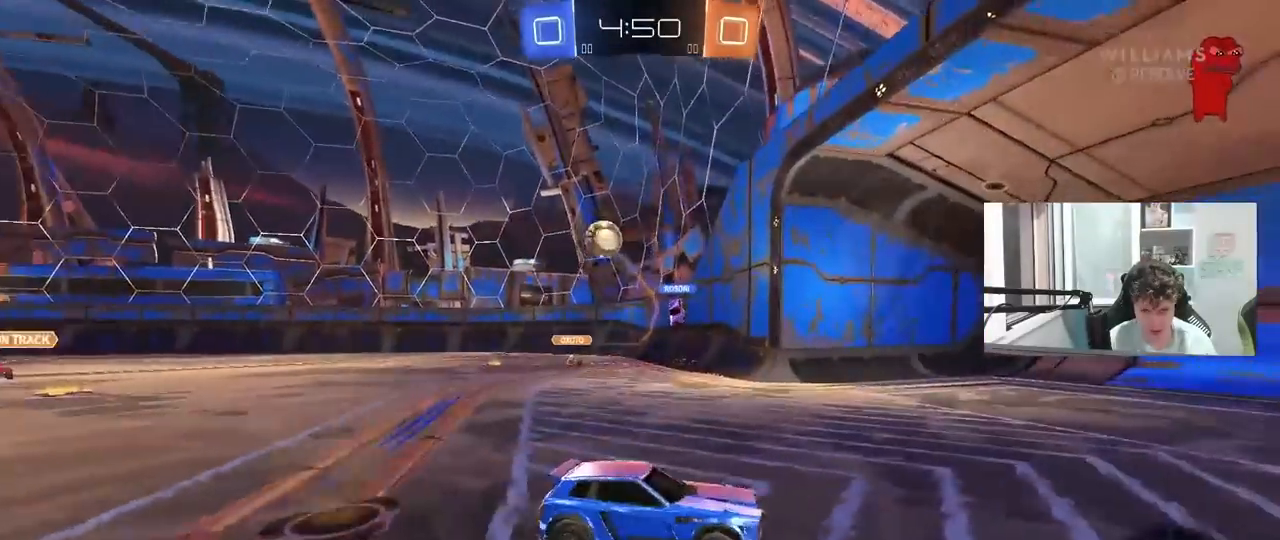
{"keys": ["a", "w"], "mouse": [], "mouse_move": "still", "events": [[50, "d", "up"], [100, "a", "down"], [183, "shift", "down"], [367, "shift", "up"]]}
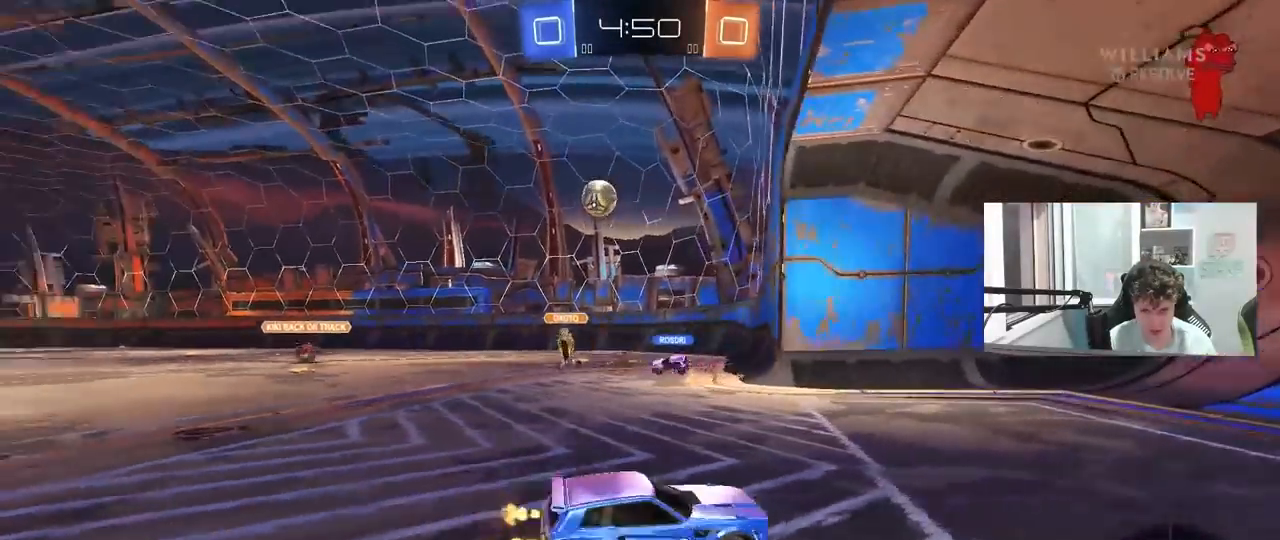
{"keys": ["w"], "mouse": [], "mouse_move": "still", "events": [[67, "shift", "down"], [383, "a", "up"], [383, "shift", "up"]]}
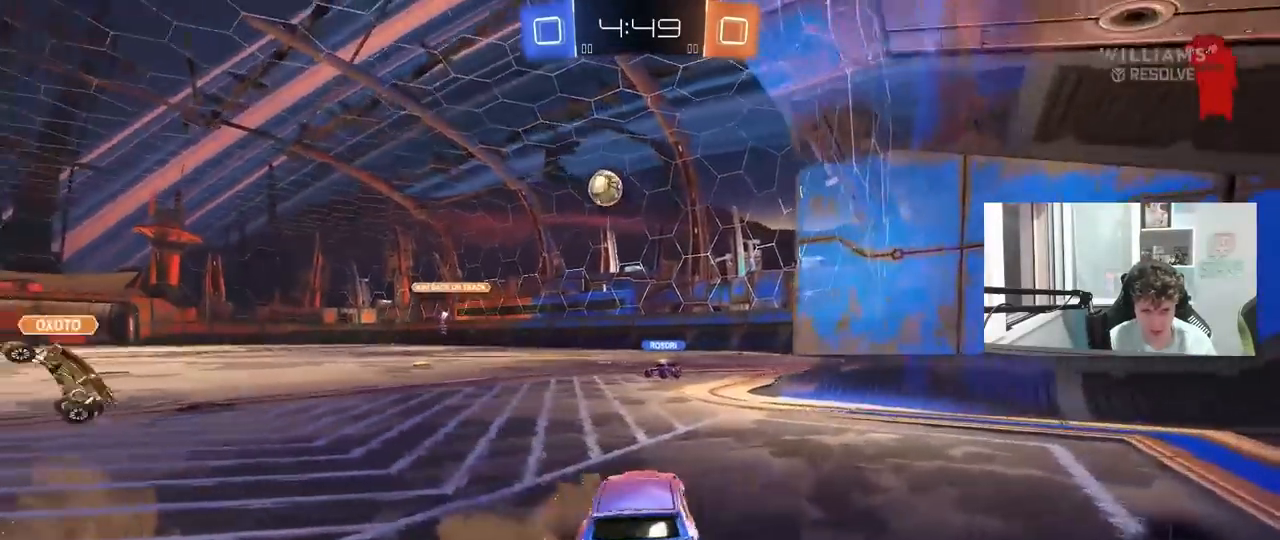
{"keys": ["d", "w"], "mouse": [], "mouse_move": "still", "events": [[83, "a", "down"], [117, "w", "up"], [217, "a", "up"], [217, "d", "down"], [267, "s", "down"], [367, "d", "up"], [367, "s", "up"], [450, "d", "down"], [450, "w", "down"]]}
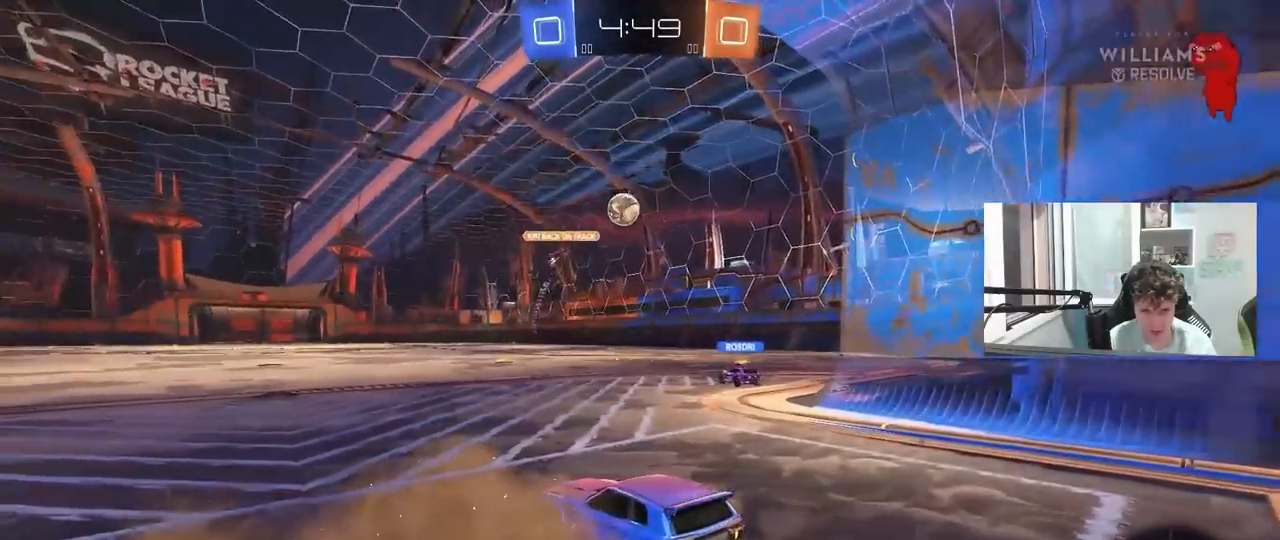
{"keys": ["d", "w"], "mouse": [], "mouse_move": "still", "events": []}
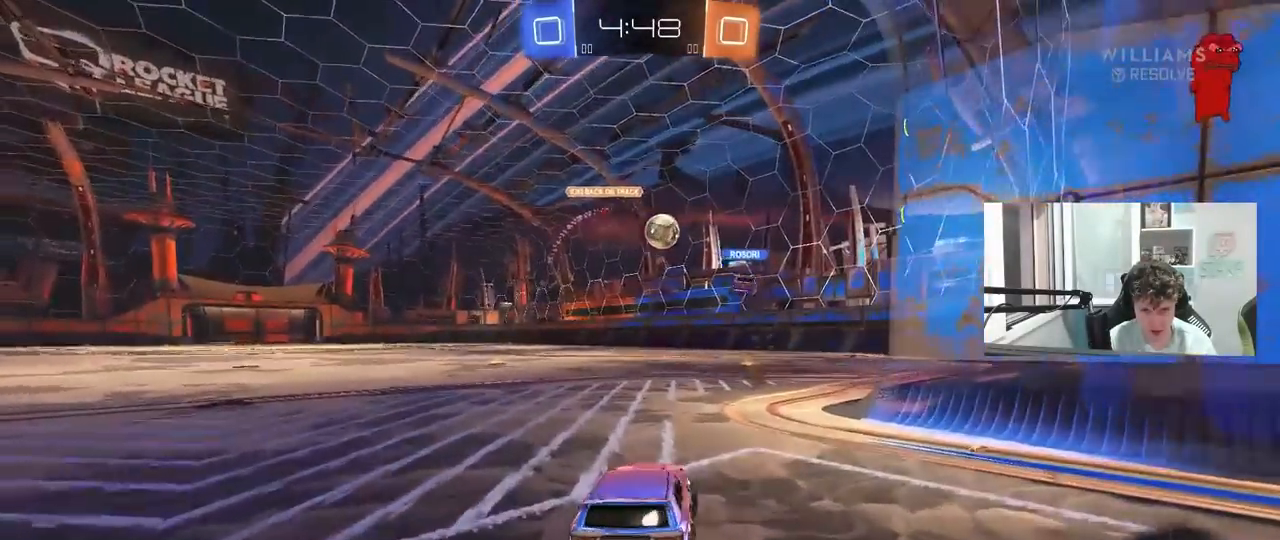
{"keys": ["w"], "mouse": [], "mouse_move": "still", "events": [[17, "d", "up"], [200, "d", "down"], [350, "d", "up"]]}
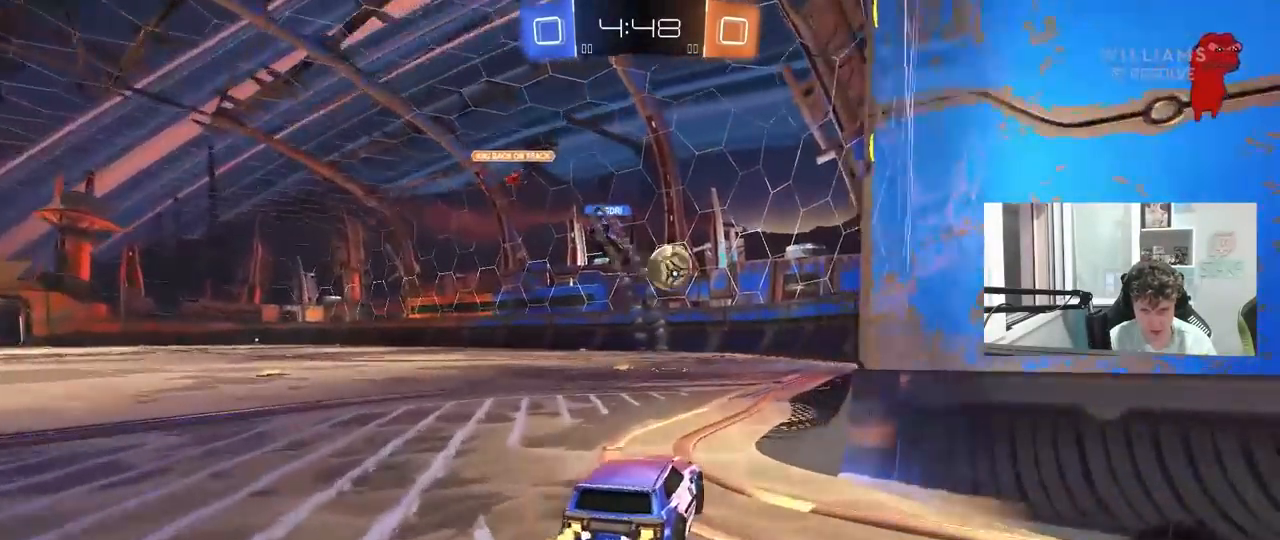
{"keys": ["w"], "mouse": [], "mouse_move": "still", "events": [[33, "d", "down"], [350, "d", "up"]]}
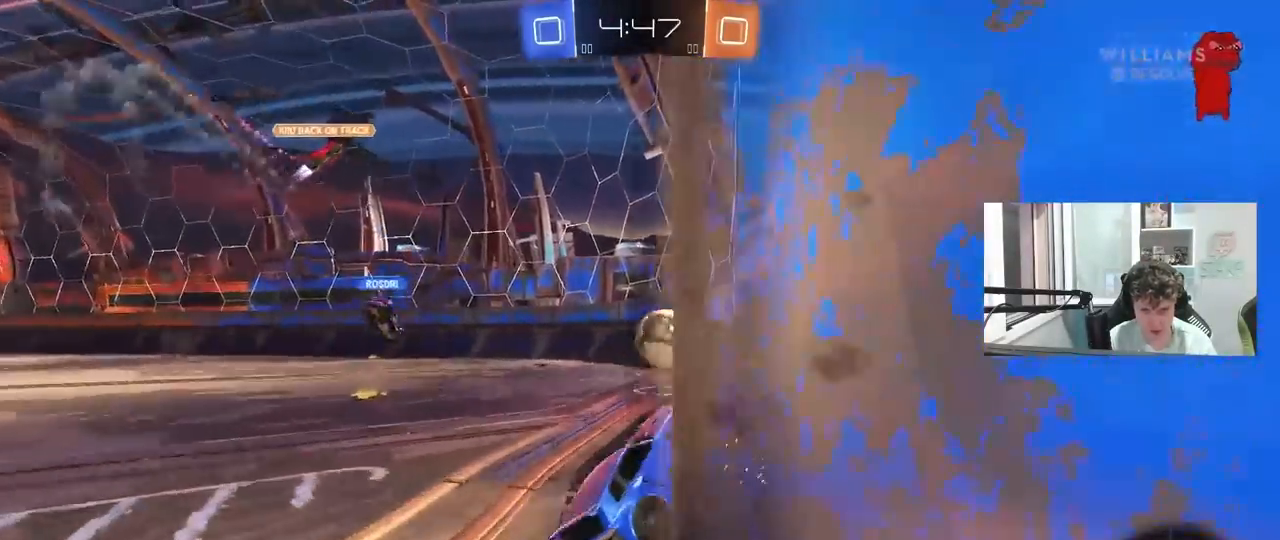
{"keys": ["a", "d", "s"], "mouse": [], "mouse_move": "still", "events": [[183, "a", "down"], [283, "a", "up"], [333, "d", "down"], [467, "a", "down"], [467, "s", "down"], [467, "w", "up"]]}
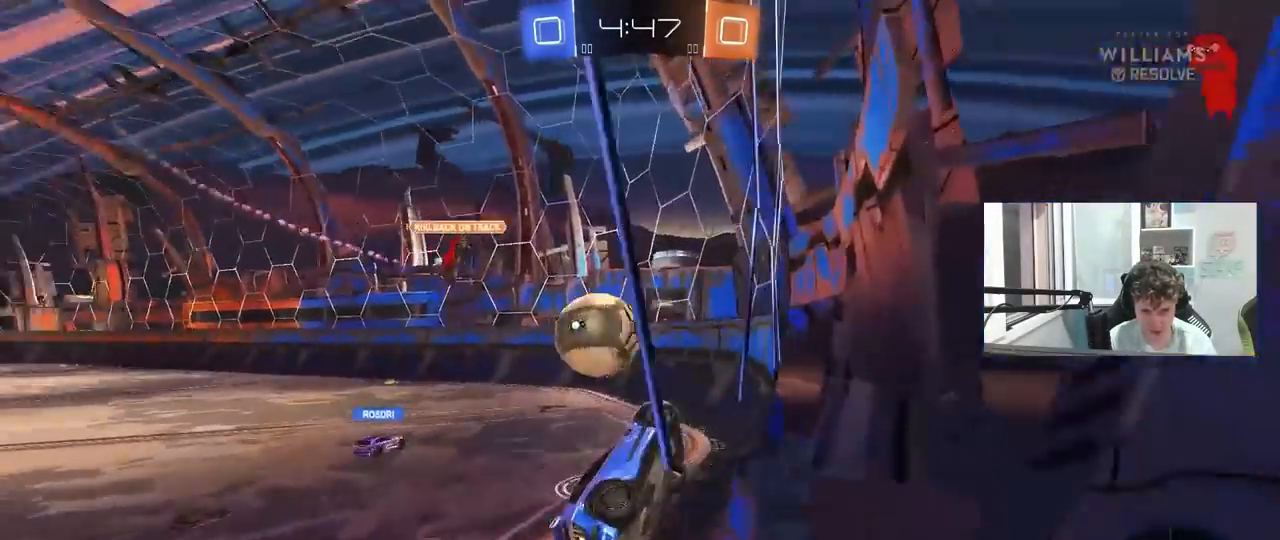
{"keys": [], "mouse": [], "mouse_move": "still", "events": [[67, "d", "up"], [250, "a", "up"], [350, "d", "down"], [383, "d", "up"], [483, "s", "up"]]}
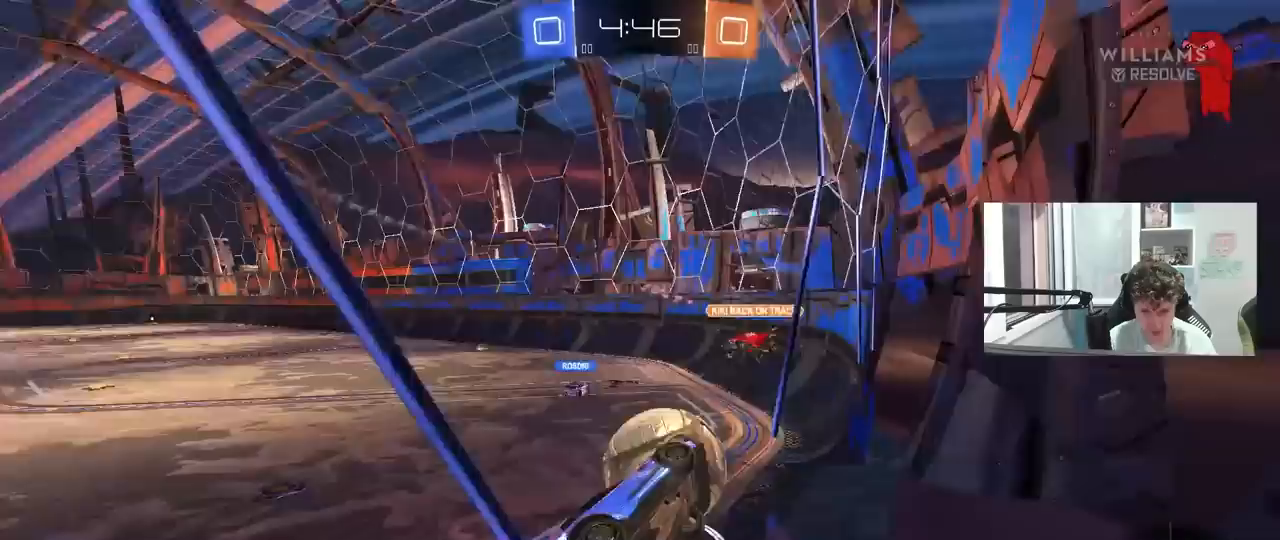
{"keys": ["d"], "mouse": [], "mouse_move": "still", "events": [[33, "d", "down"], [83, "s", "down"], [500, "s", "up"]]}
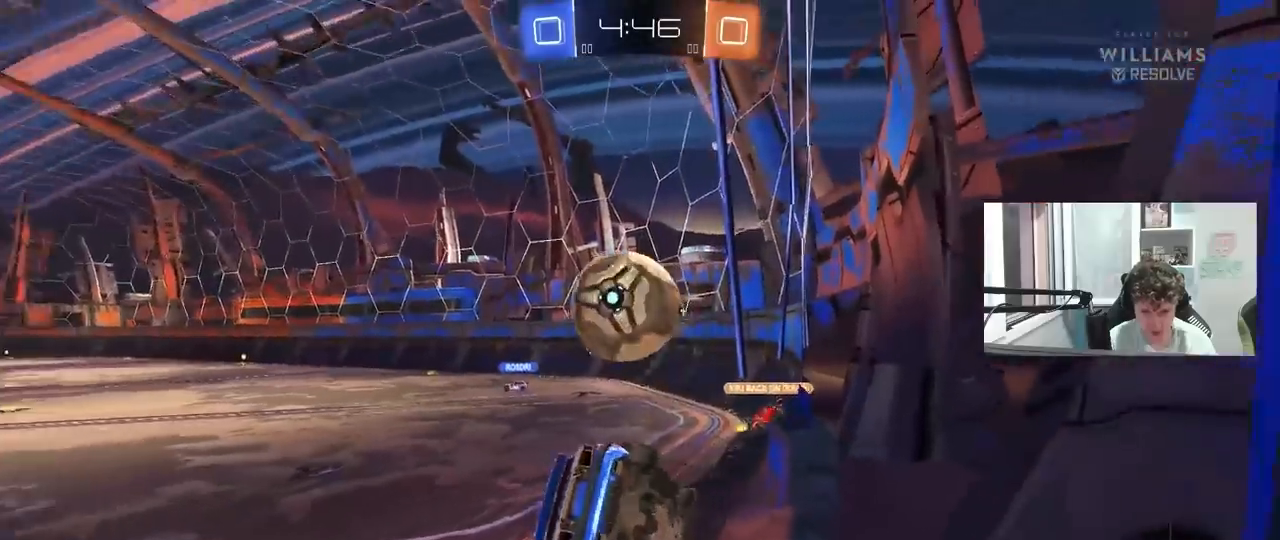
{"keys": ["d", "s", "shift"], "mouse": ["right"], "mouse_move": "down-left", "events": [[100, "w", "down"], [283, "s", "down"], [283, "w", "up"], [417, "mouse_right", "down"], [417, "shift", "down"]]}
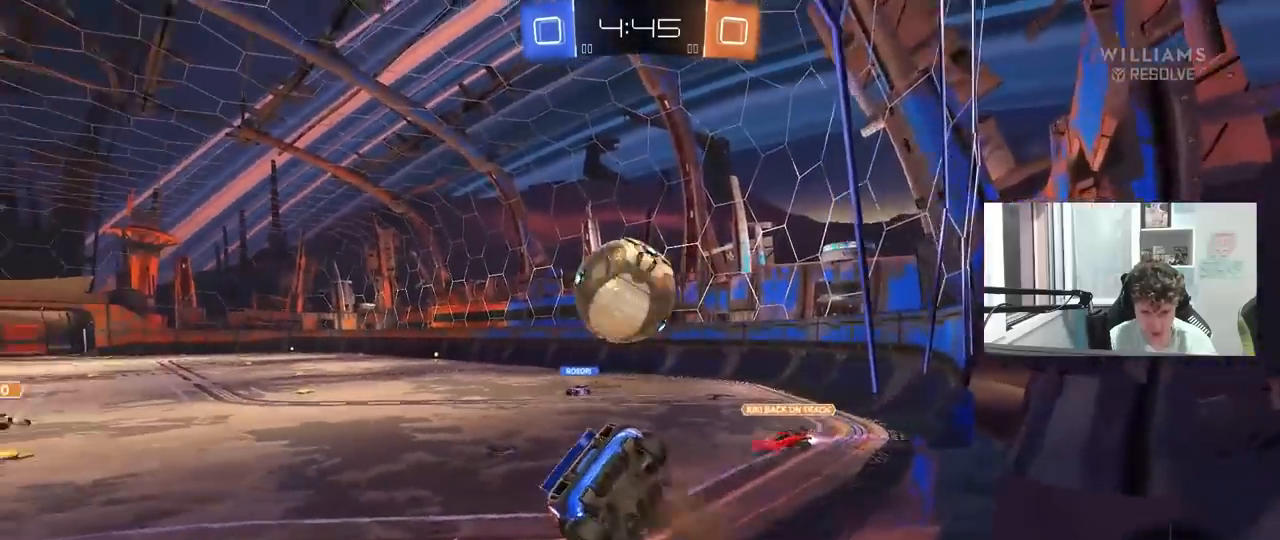
{"keys": ["d"], "mouse": ["left"], "mouse_move": "still", "events": [[17, "a", "down"], [67, "shift", "up"], [150, "a", "up"], [200, "d", "up"], [200, "mouse_right", "up"], [200, "s", "up"], [250, "mouse_right", "down"], [300, "s", "down"], [350, "d", "down"], [433, "mouse_left", "down"], [483, "mouse_right", "up"], [483, "s", "up"]]}
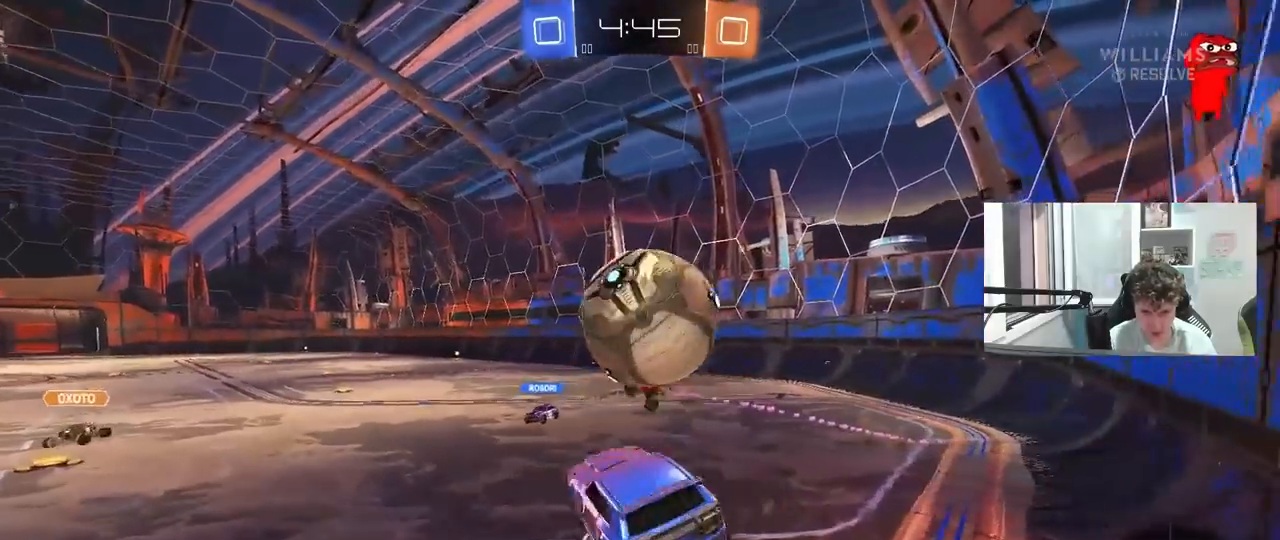
{"keys": ["a", "shift", "w"], "mouse": [], "mouse_move": "still", "events": [[267, "mouse_left", "up"], [317, "w", "down"], [400, "d", "up"], [400, "shift", "down"], [450, "a", "down"]]}
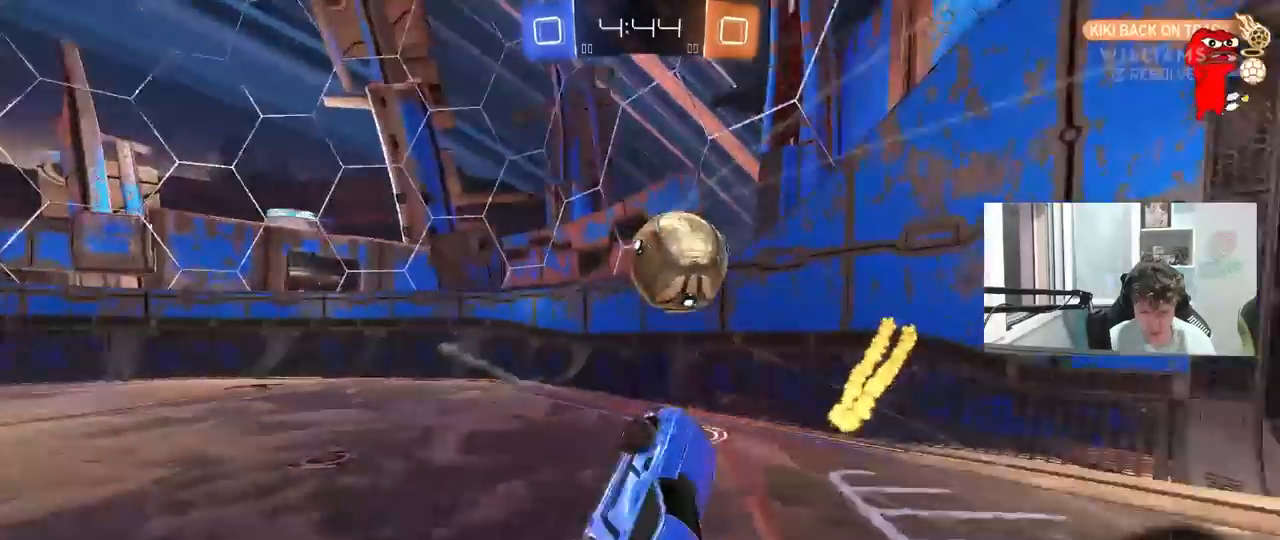
{"keys": ["d"], "mouse": [], "mouse_move": "still", "events": [[133, "shift", "up"], [233, "a", "up"], [367, "d", "down"], [367, "w", "up"]]}
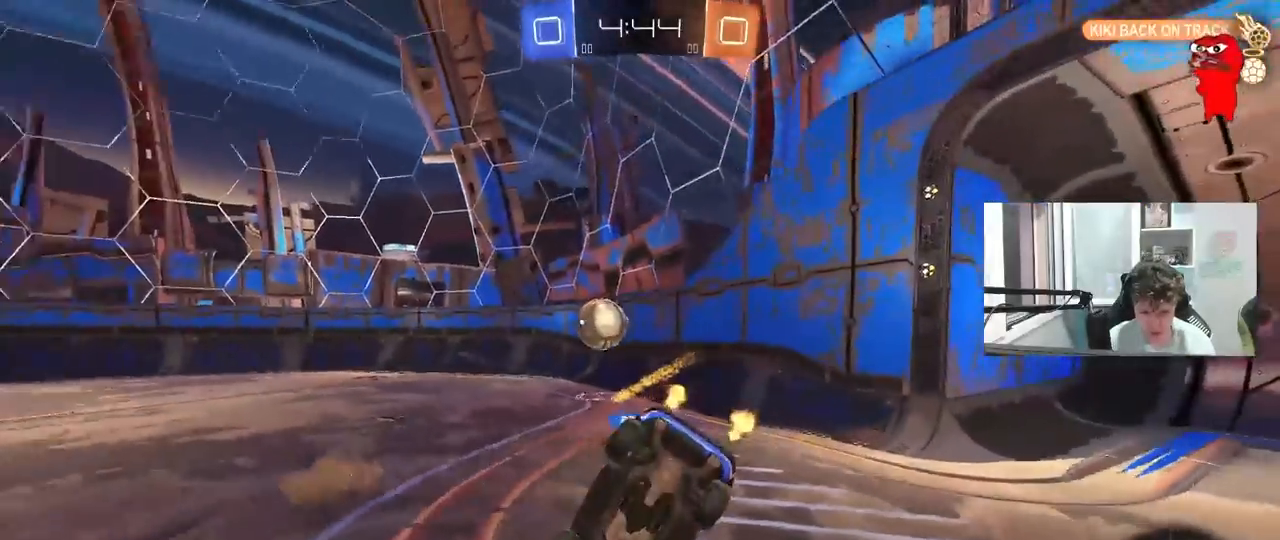
{"keys": [], "mouse": [], "mouse_move": "still", "events": [[17, "s", "down"], [150, "shift", "down"], [300, "a", "down"], [300, "d", "up"], [433, "a", "up"], [433, "s", "up"], [433, "shift", "up"]]}
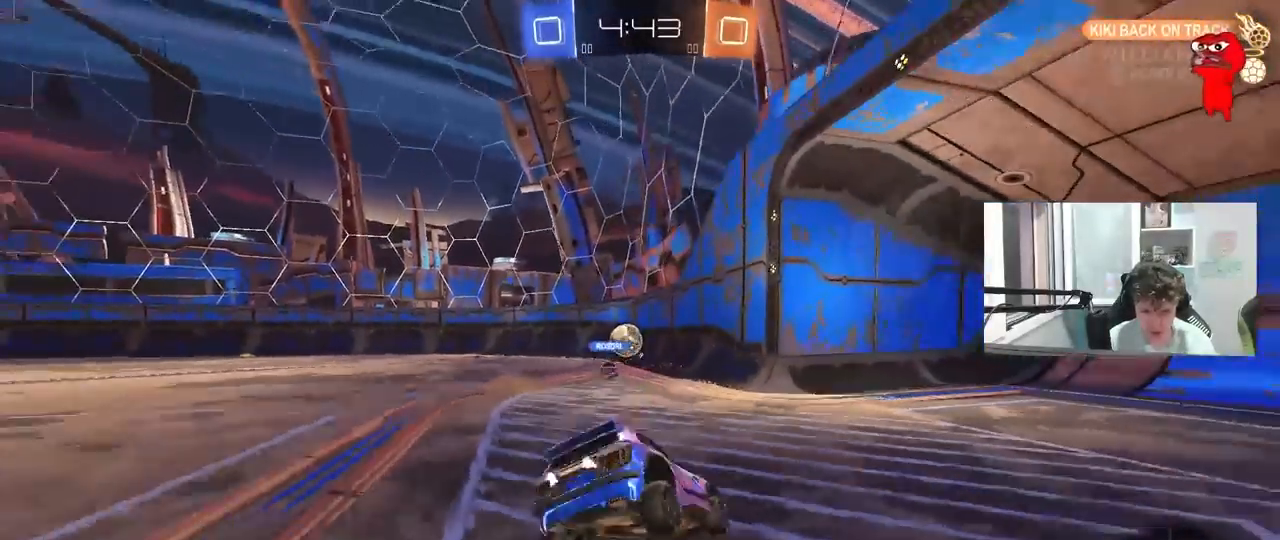
{"keys": ["a", "shift", "w"], "mouse": [], "mouse_move": "still", "events": [[33, "d", "down"], [33, "w", "down"], [117, "d", "up"], [267, "a", "down"], [350, "shift", "down"]]}
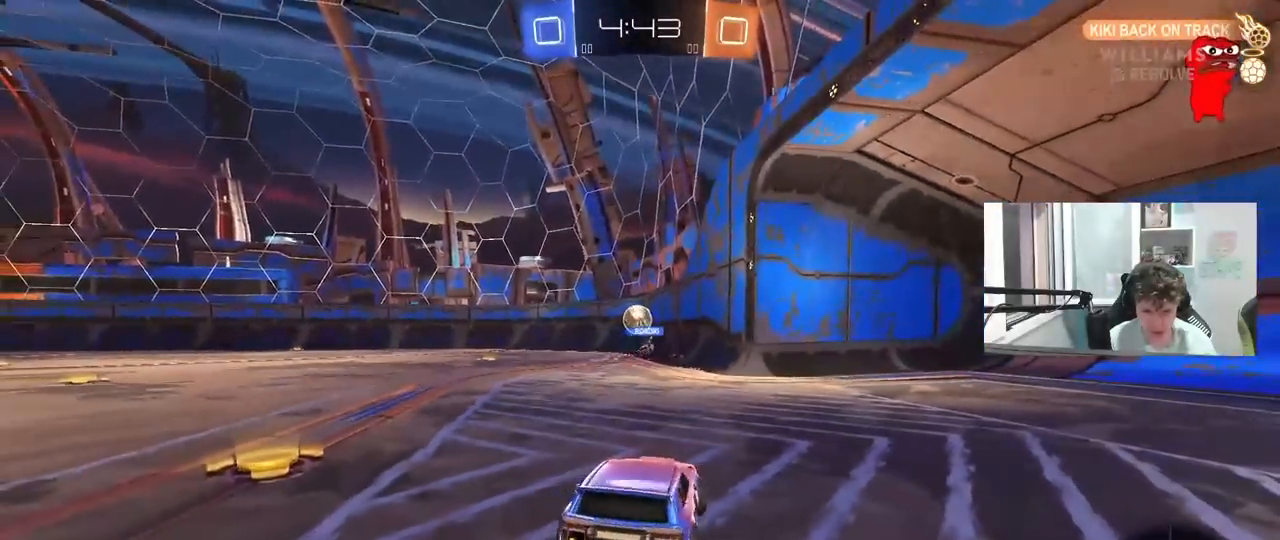
{"keys": ["a", "w"], "mouse": [], "mouse_move": "still", "events": [[50, "shift", "up"], [100, "shift", "down"], [283, "shift", "up"]]}
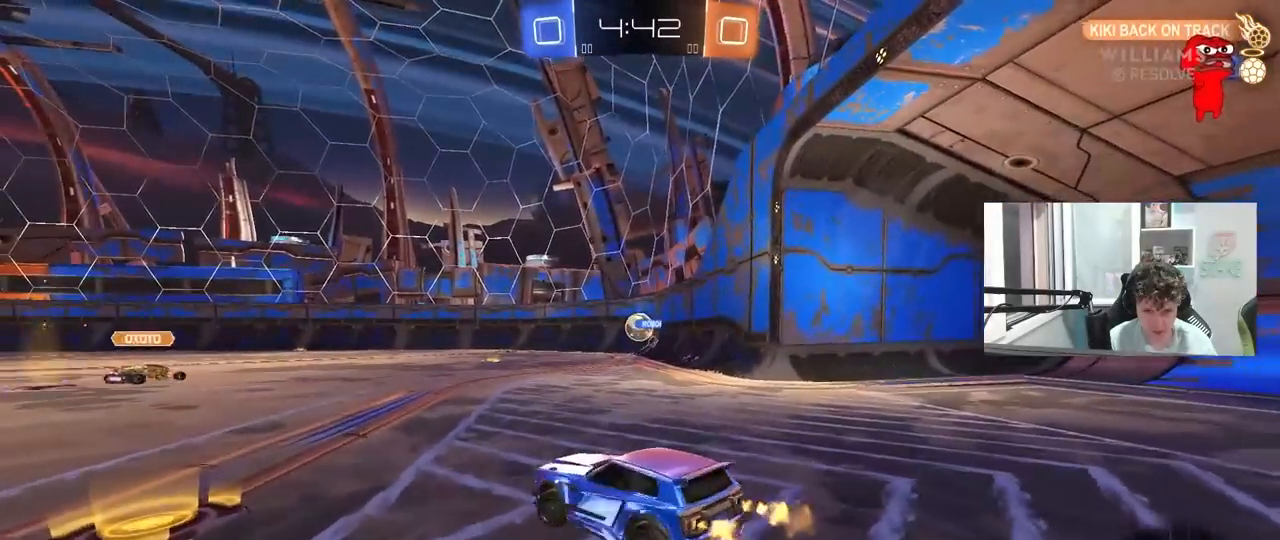
{"keys": ["d", "w"], "mouse": [], "mouse_move": "still", "events": [[350, "a", "up"], [350, "d", "down"]]}
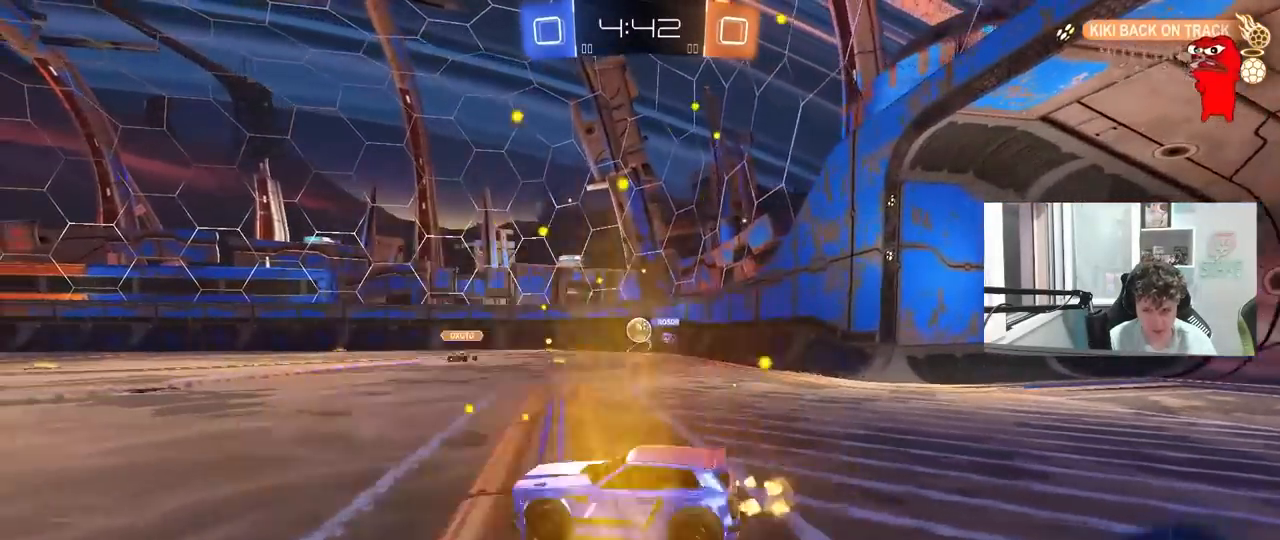
{"keys": ["w"], "mouse": [], "mouse_move": "still", "events": [[500, "d", "up"]]}
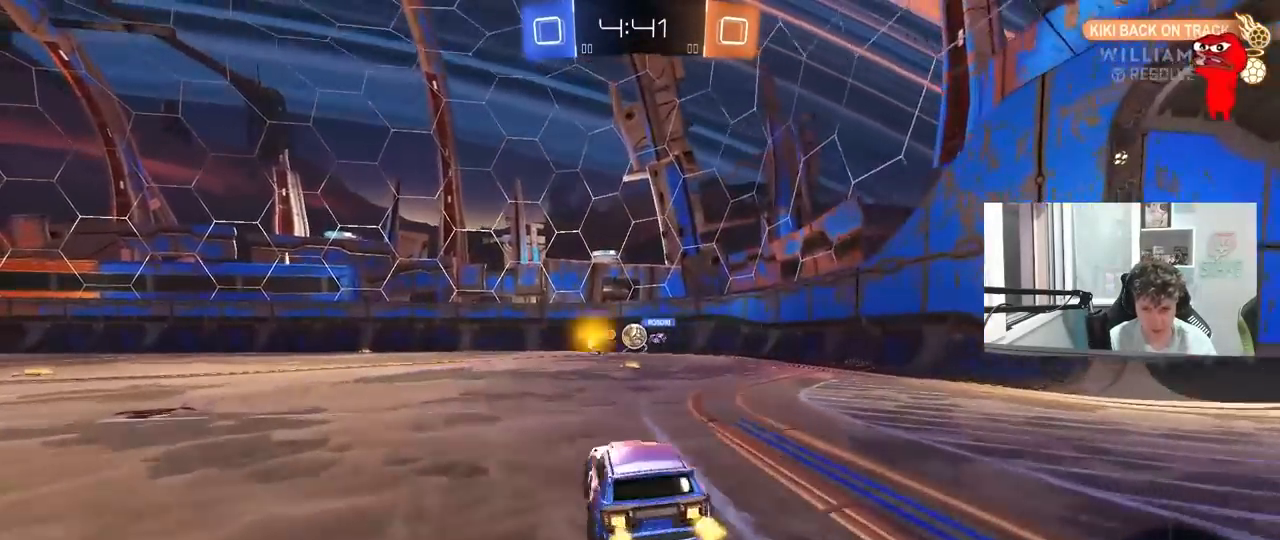
{"keys": ["d", "w"], "mouse": [], "mouse_move": "still", "events": [[417, "d", "down"]]}
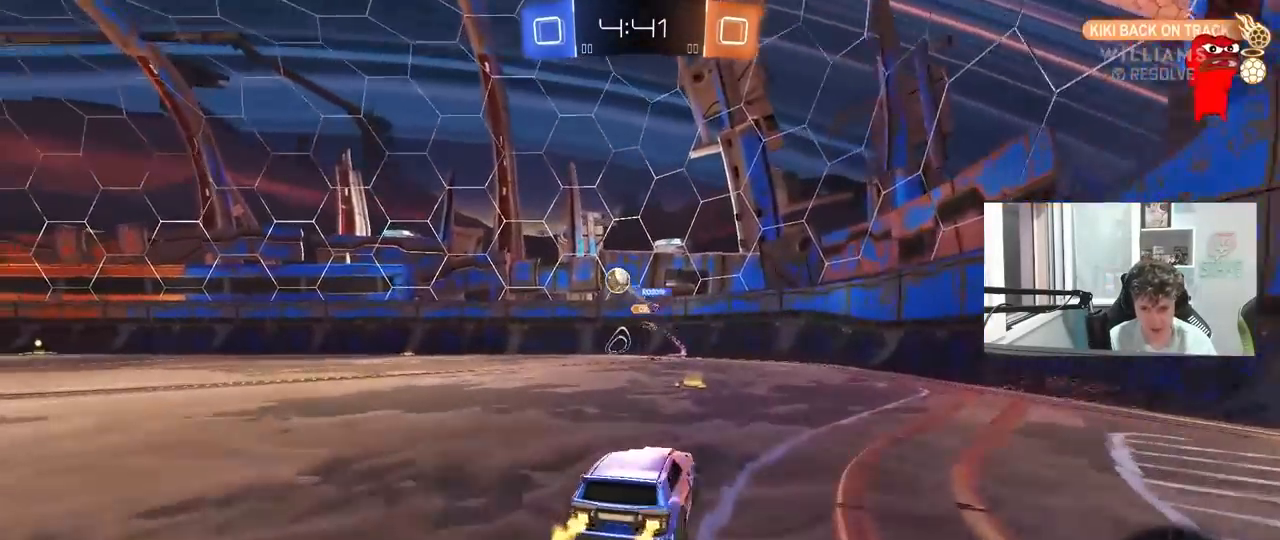
{"keys": ["a", "w"], "mouse": [], "mouse_move": "still", "events": [[67, "d", "up"], [150, "a", "down"], [200, "shift", "down"], [300, "shift", "up"], [383, "a", "up"], [483, "a", "down"]]}
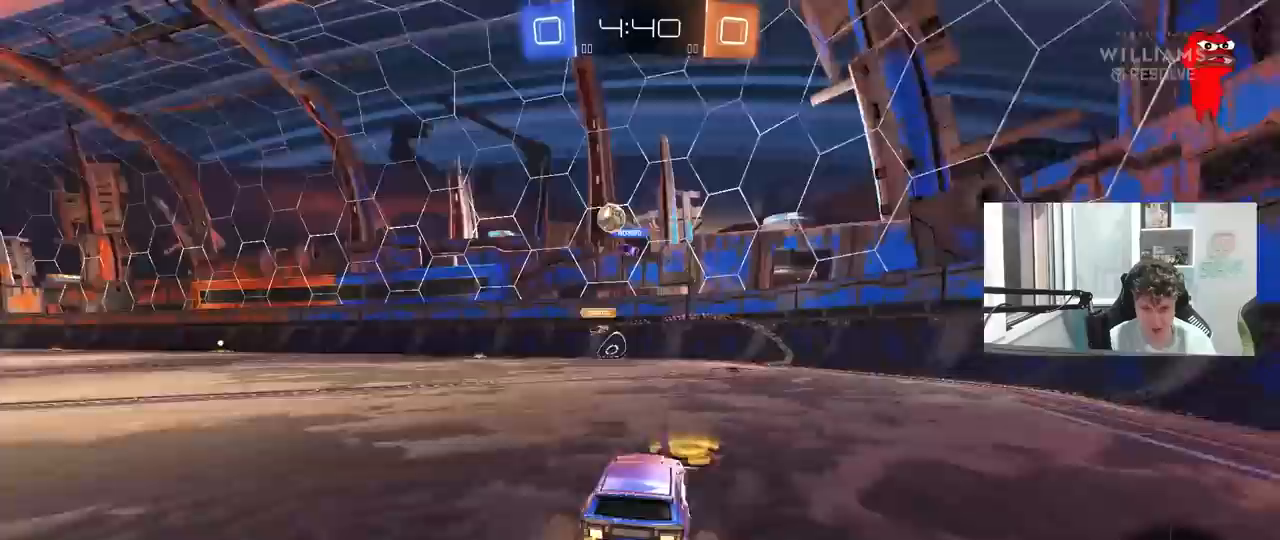
{"keys": ["w"], "mouse": ["left", "right"], "mouse_move": "still", "events": [[500, "a", "up"], [500, "mouse_left", "down"], [500, "mouse_right", "down"]]}
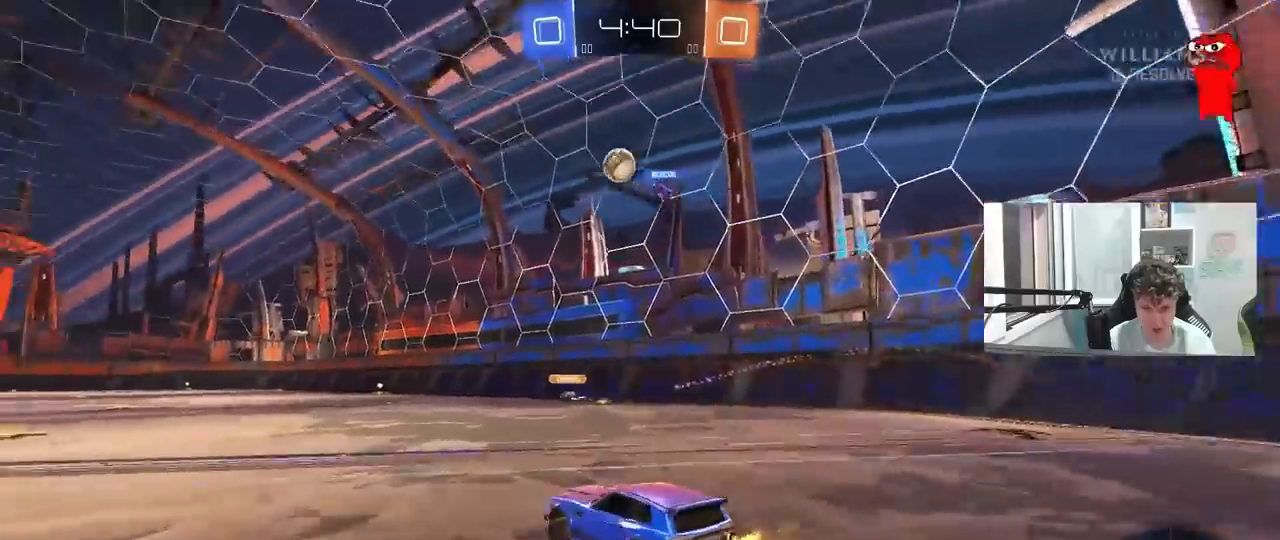
{"keys": ["a", "s", "shift"], "mouse": [], "mouse_move": "still", "events": [[50, "shift", "down"], [100, "a", "down"], [100, "mouse_right", "up"], [133, "mouse_right", "down"], [183, "s", "down"], [183, "w", "up"], [333, "mouse_right", "up"], [367, "mouse_left", "up"]]}
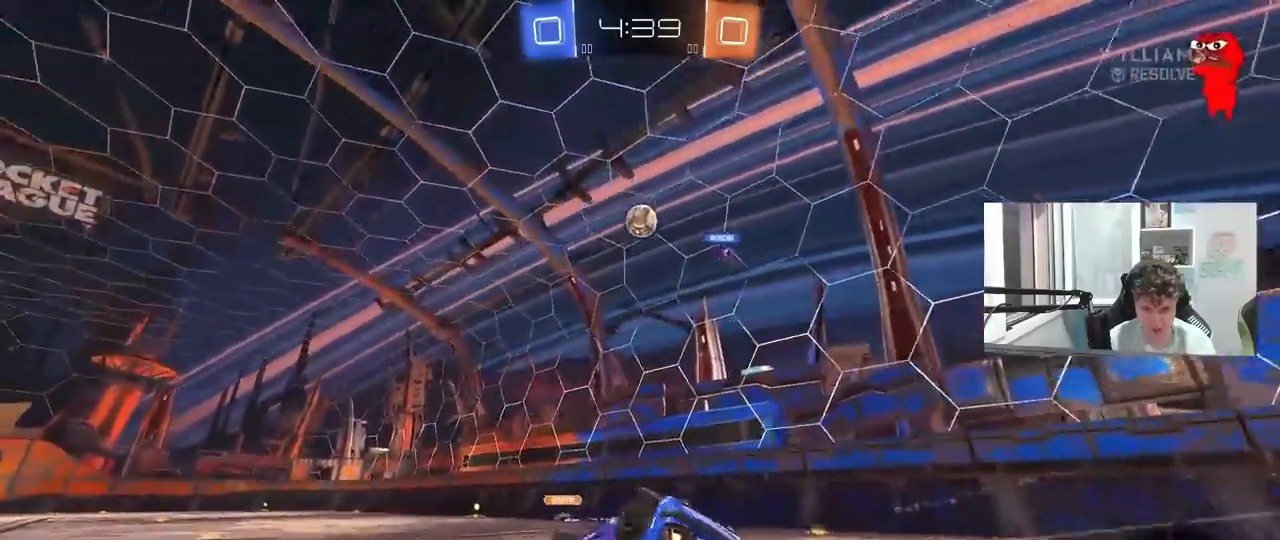
{"keys": [], "mouse": [], "mouse_move": "still", "events": [[17, "s", "up"], [150, "s", "down"], [350, "s", "up"], [433, "shift", "up"], [483, "a", "up"]]}
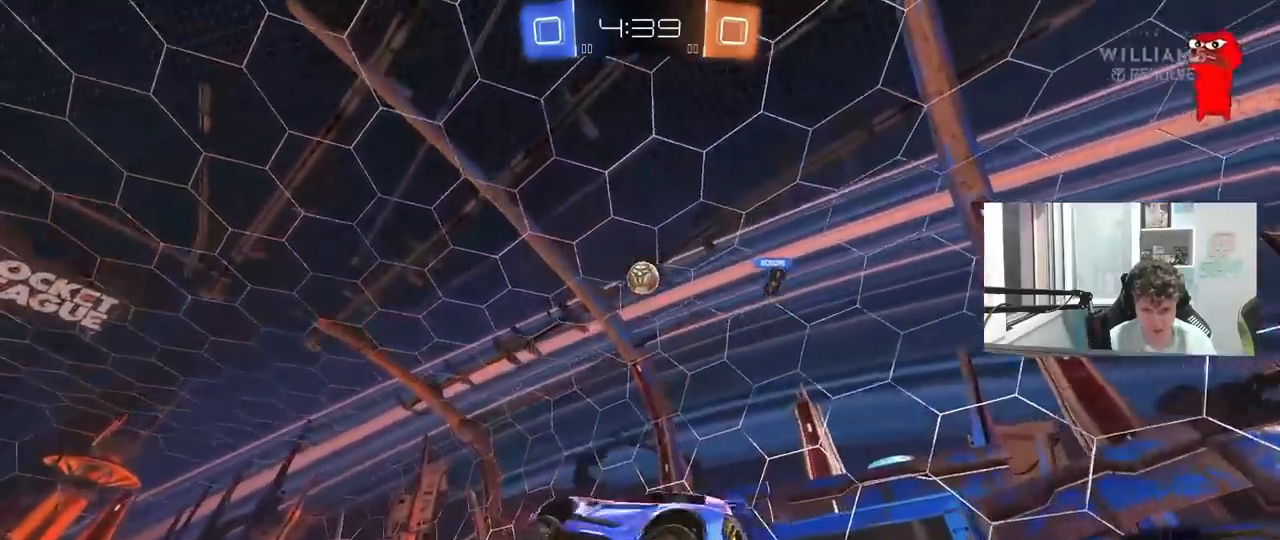
{"keys": ["a", "s"], "mouse": ["right"], "mouse_move": "down-left", "events": [[317, "d", "down"], [400, "mouse_right", "down"], [450, "s", "down"], [500, "a", "down"], [500, "d", "up"]]}